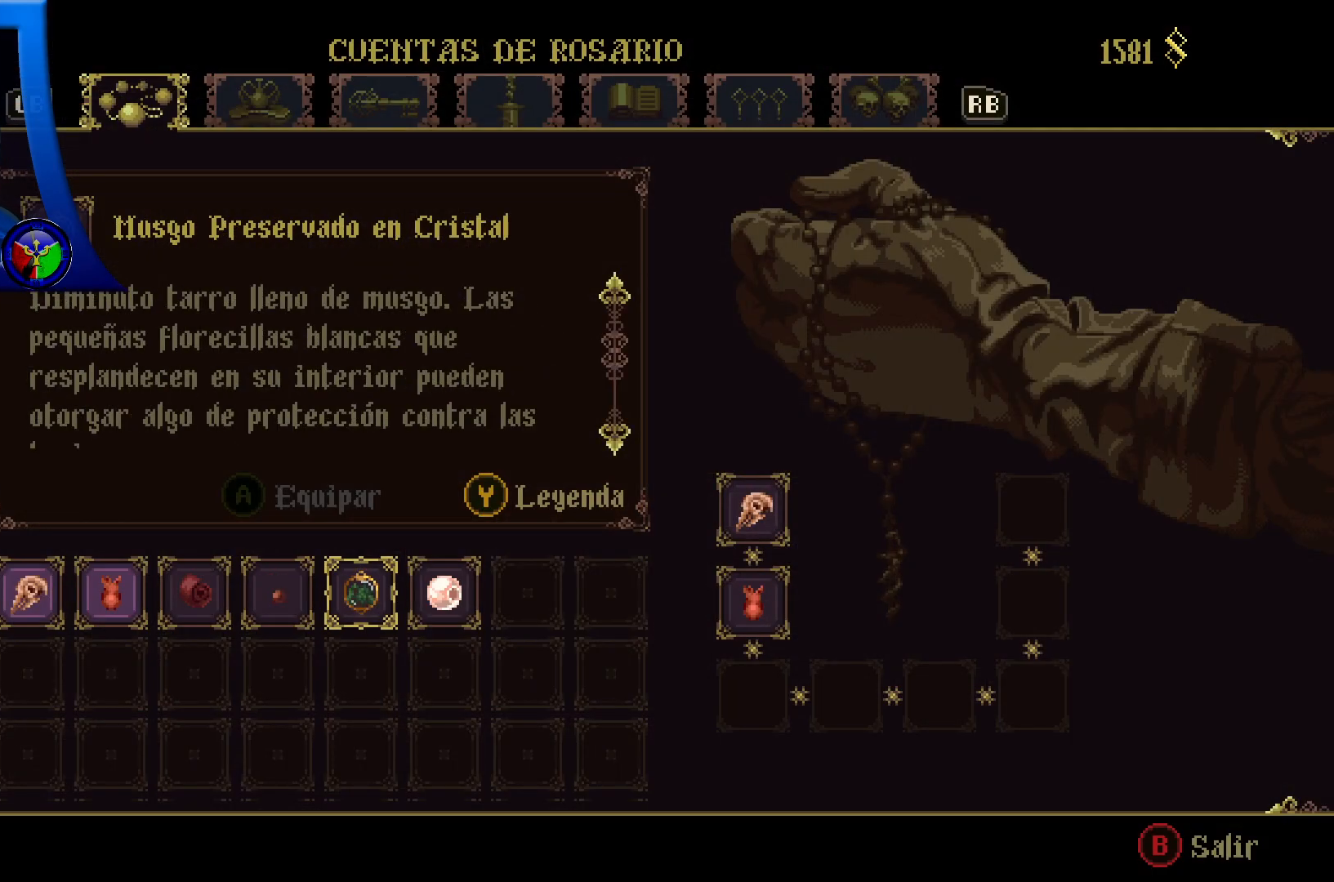
Gameplay with a controller (Xbox layout); each line is a JSON object with the inputs held at the frame after it. "events" lists button and stick changes between this image and that frame as [ms after this image, input, new state], when the widget could be followed in between. Not read: R3.
{"buttons": [], "left_stick": "center", "right_stick": "center", "events": [[133, "left_stick", "center"]]}
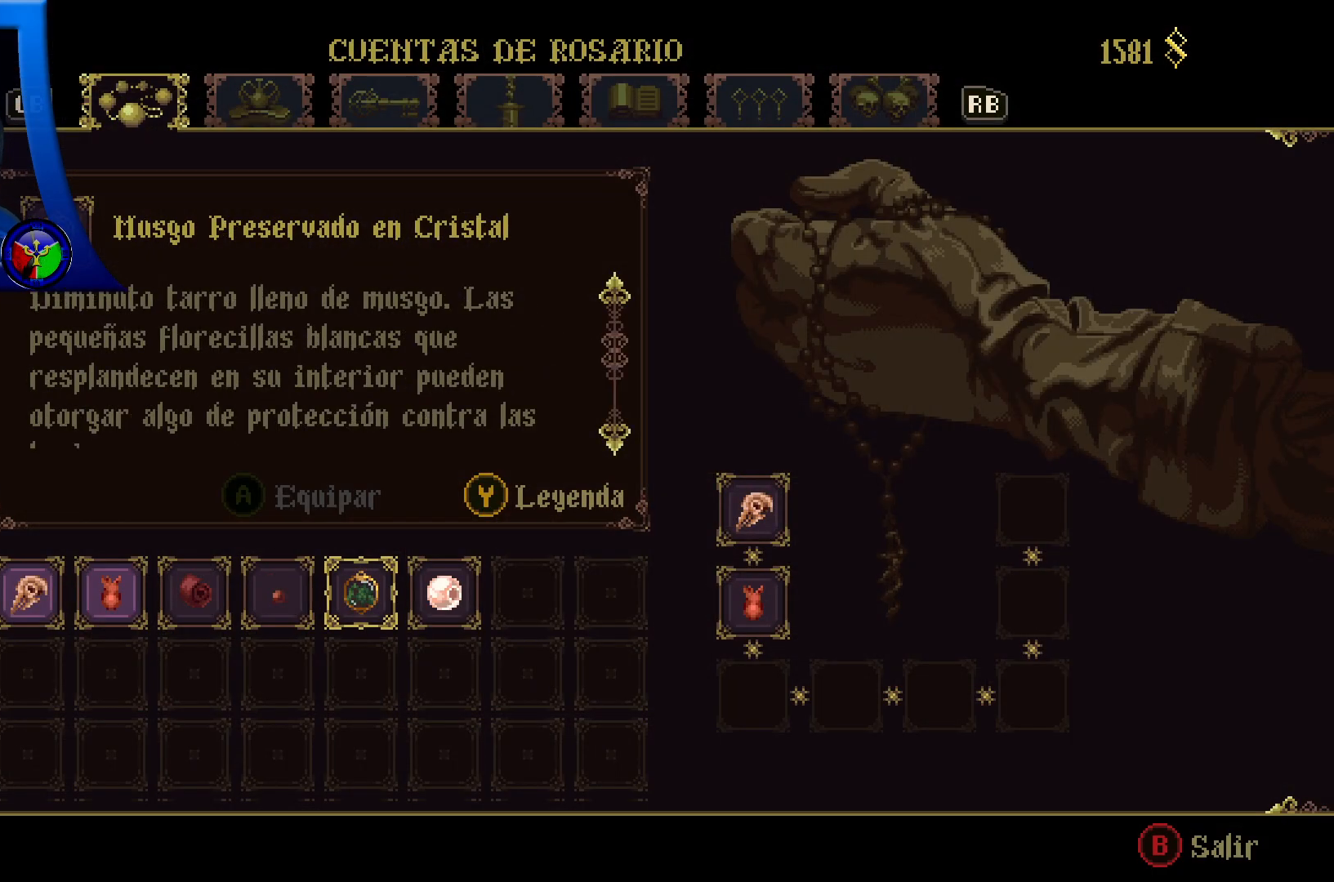
{"buttons": [], "left_stick": "center", "right_stick": "center", "events": [[133, "left_stick", "right"], [317, "left_stick", "center"]]}
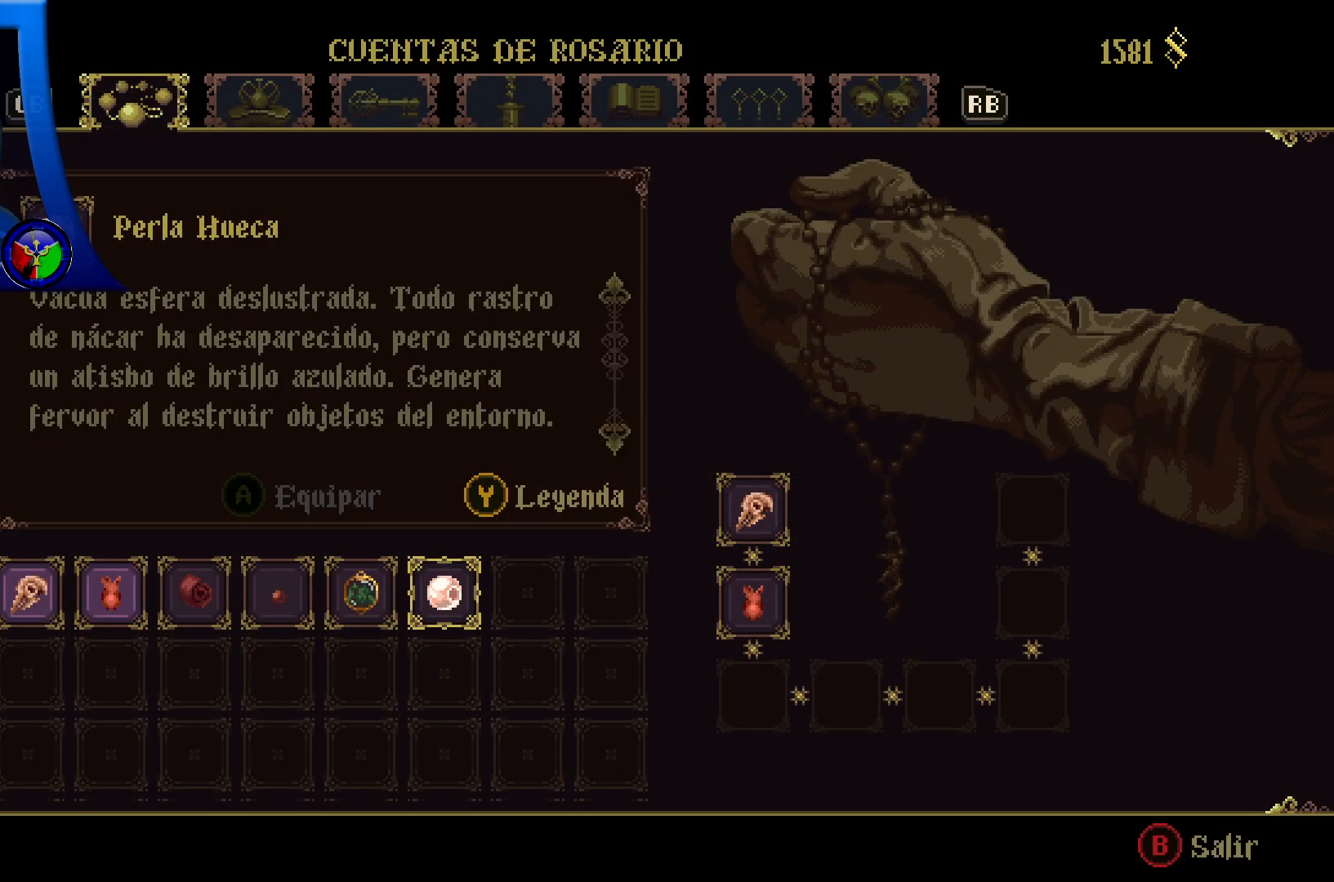
{"buttons": [], "left_stick": "center", "right_stick": "center", "events": []}
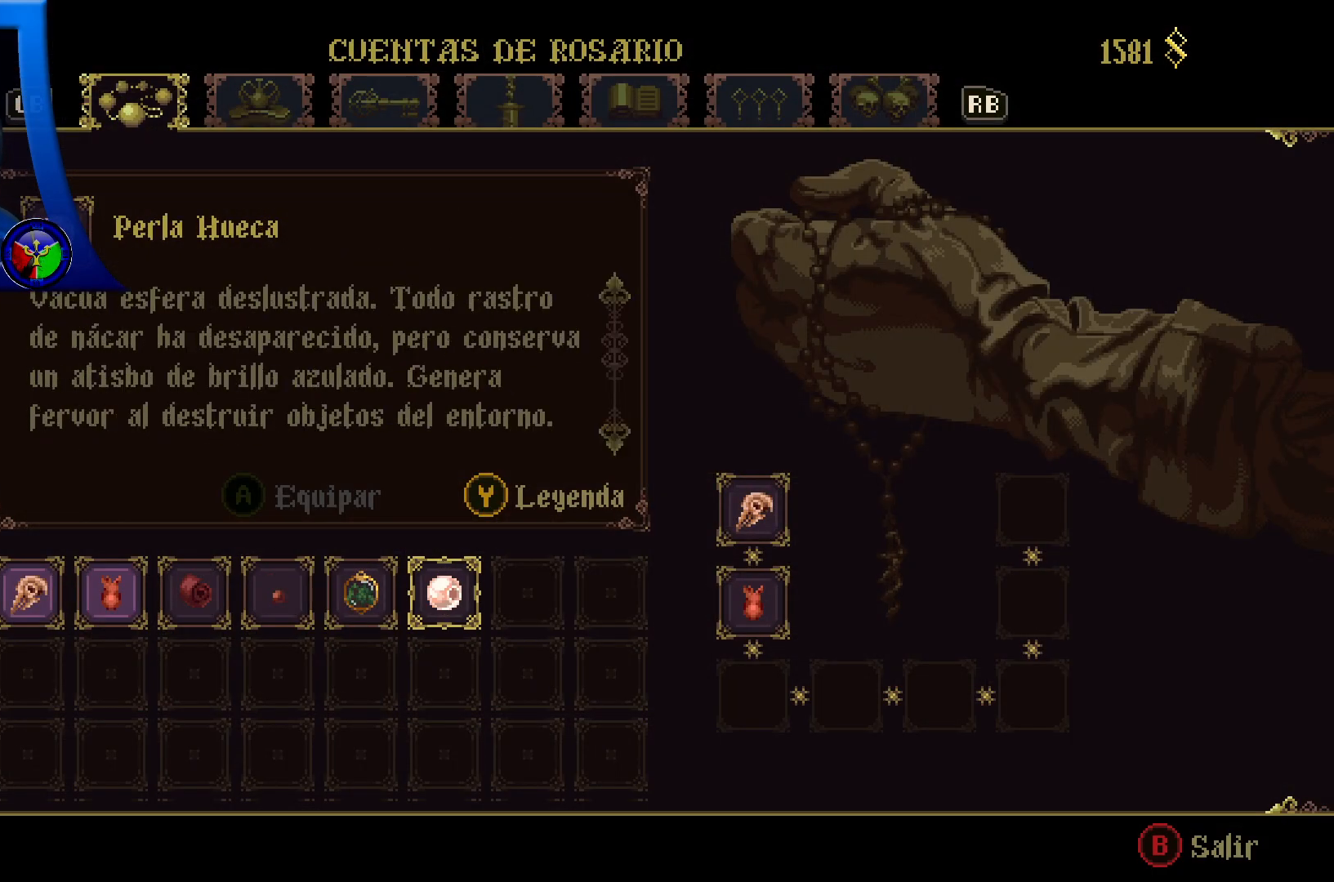
{"buttons": [], "left_stick": "center", "right_stick": "center", "events": []}
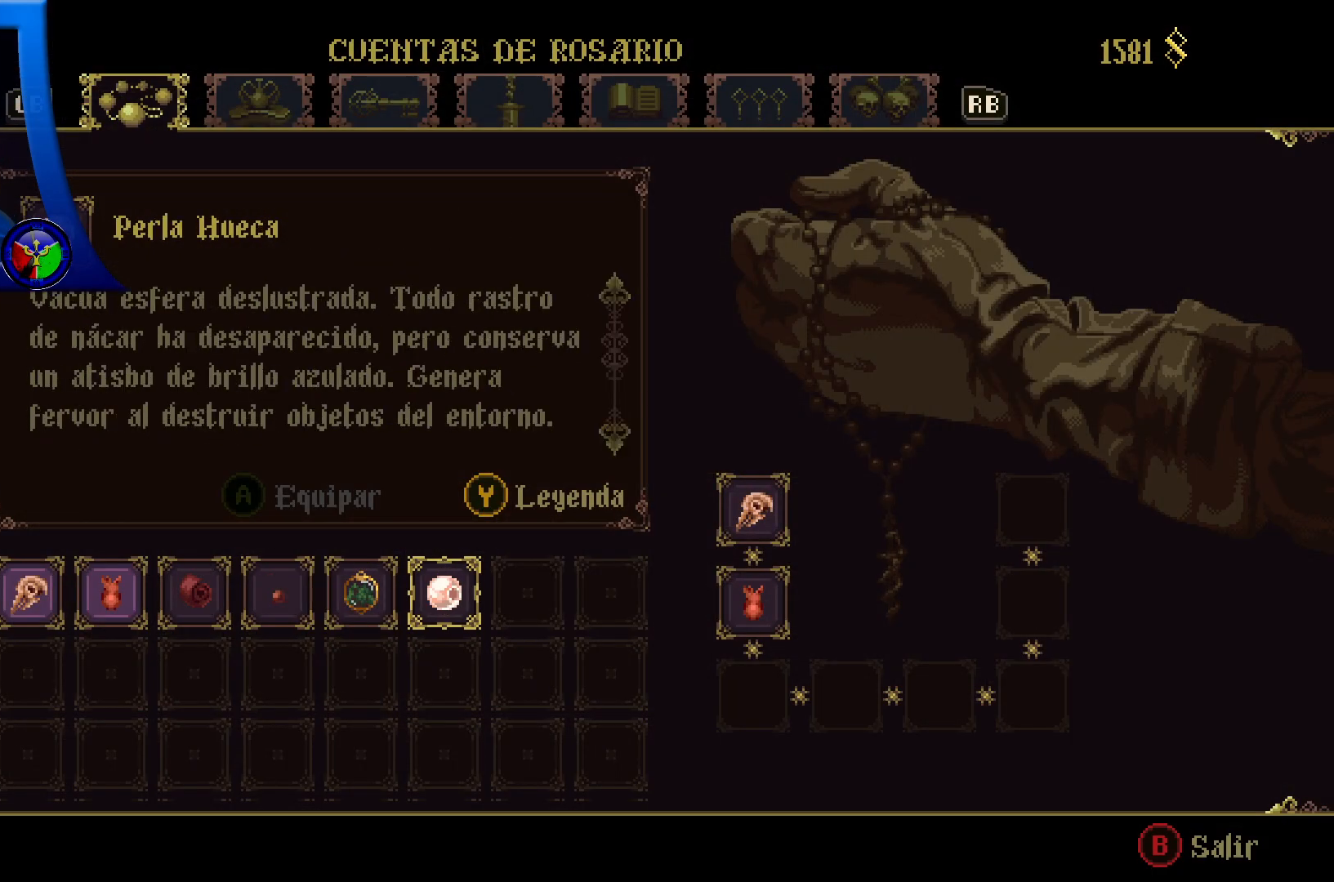
{"buttons": [], "left_stick": "center", "right_stick": "center", "events": []}
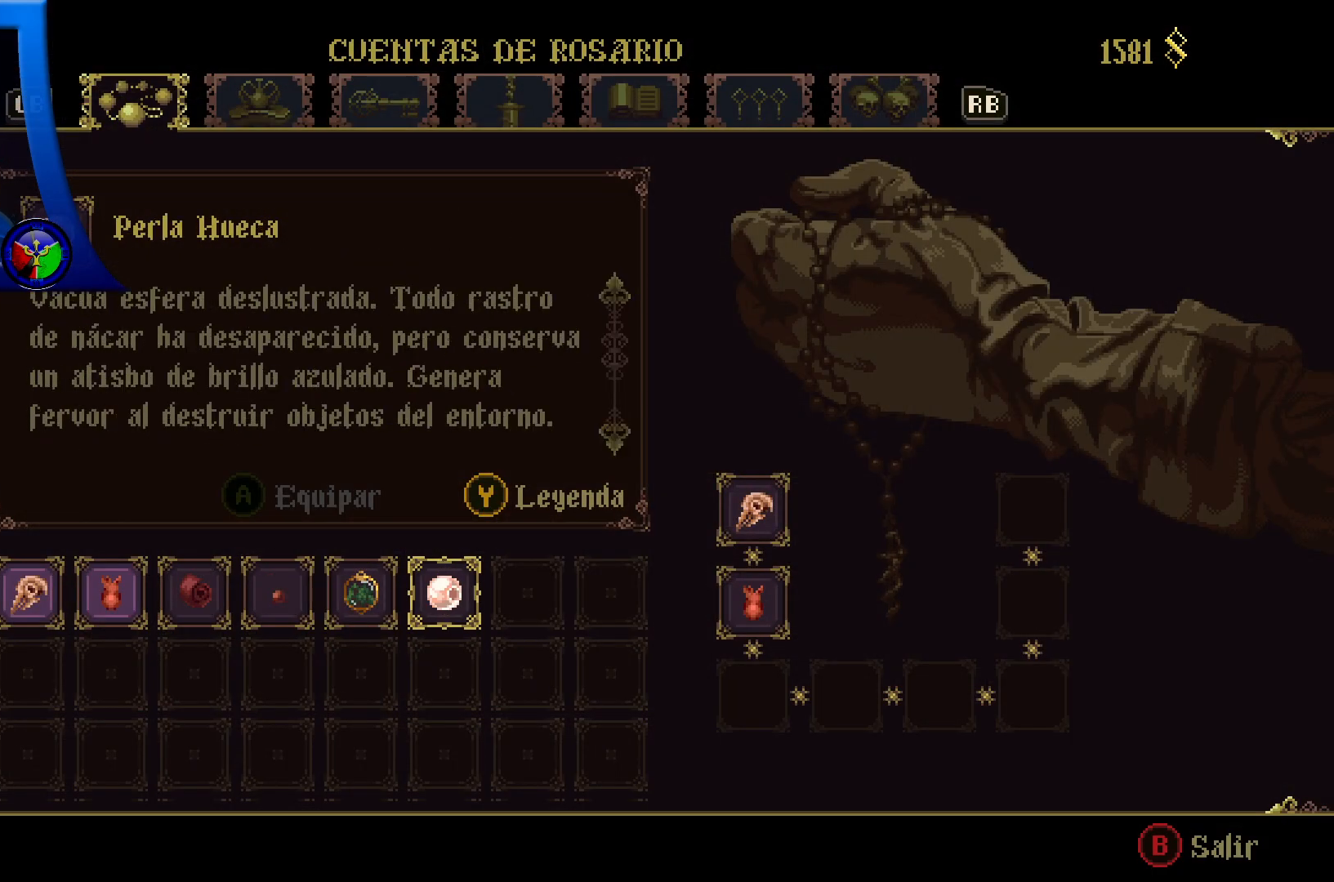
{"buttons": [], "left_stick": "center", "right_stick": "center", "events": []}
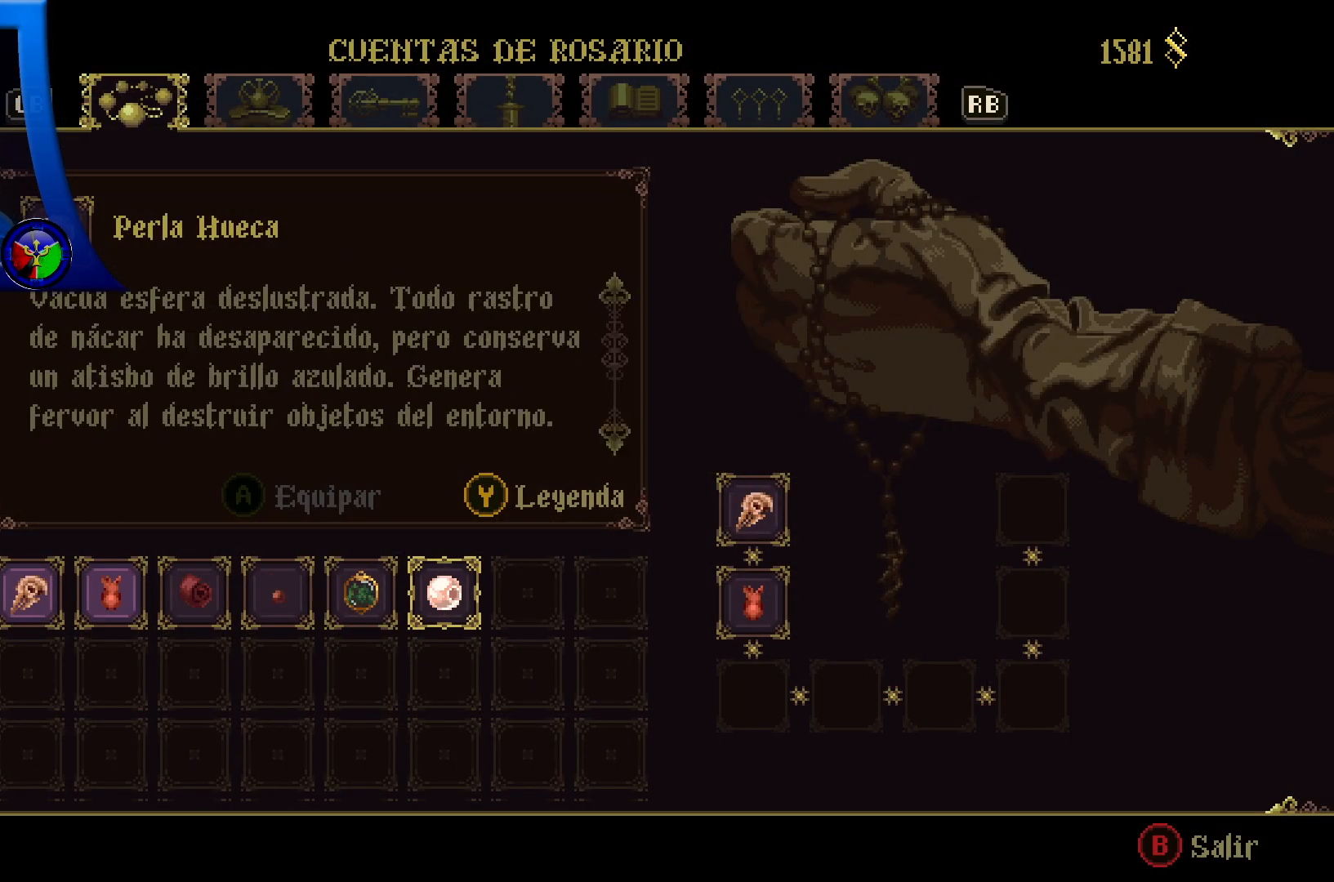
{"buttons": [], "left_stick": "center", "right_stick": "center", "events": [[433, "left_stick", "left"], [500, "left_stick", "center"]]}
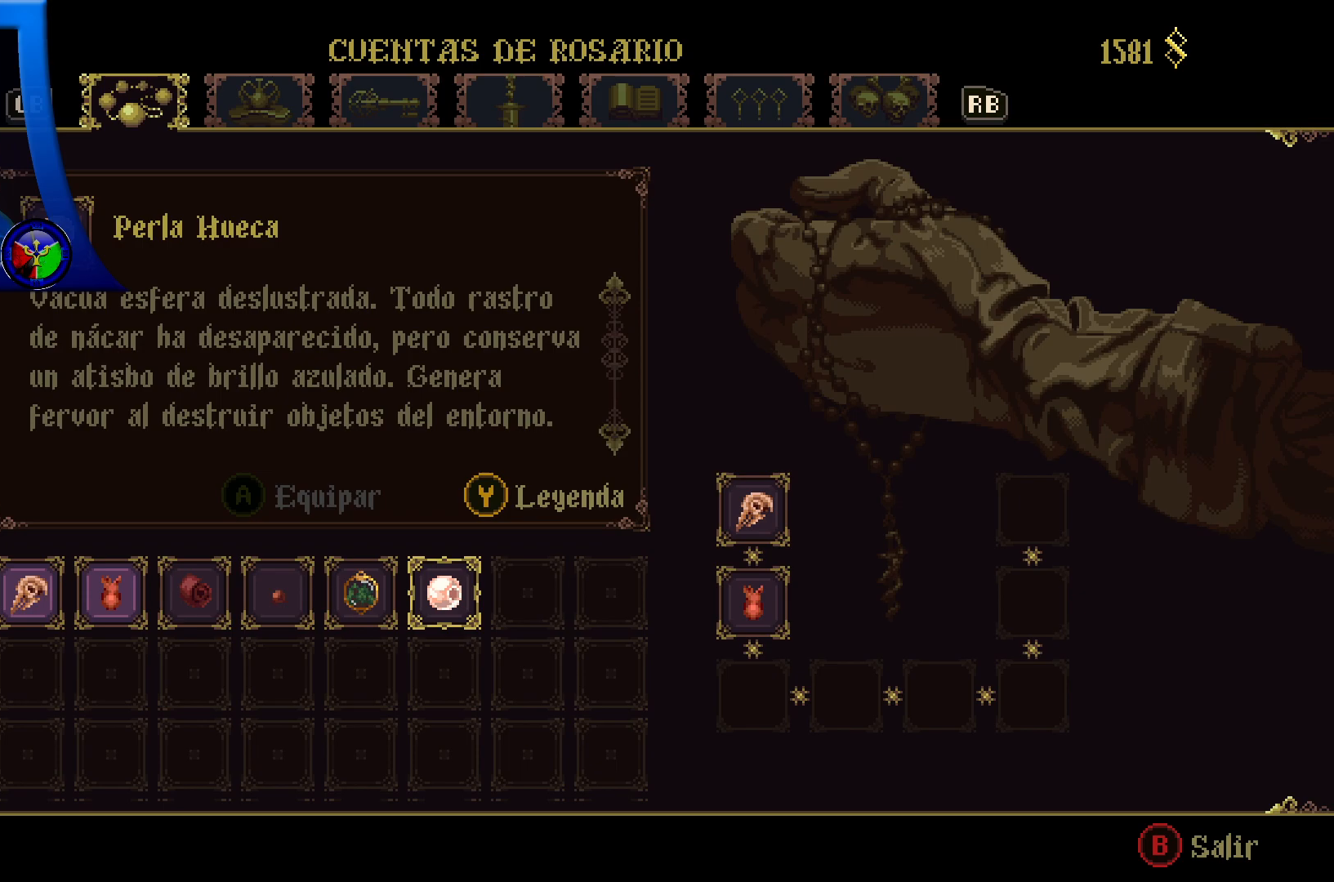
{"buttons": [], "left_stick": "center", "right_stick": "center", "events": [[300, "R1", "down"], [467, "R1", "up"]]}
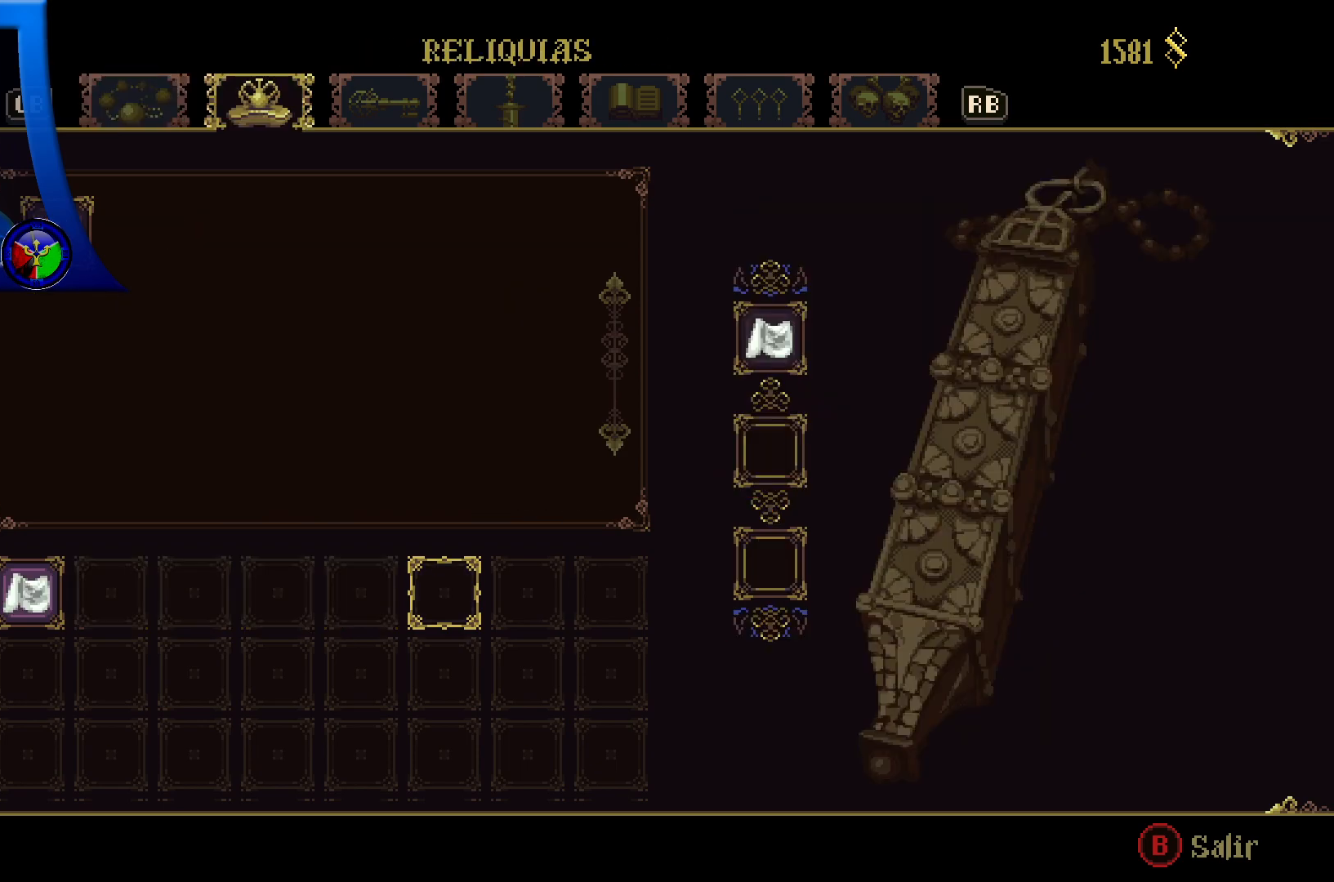
{"buttons": [], "left_stick": "center", "right_stick": "center", "events": []}
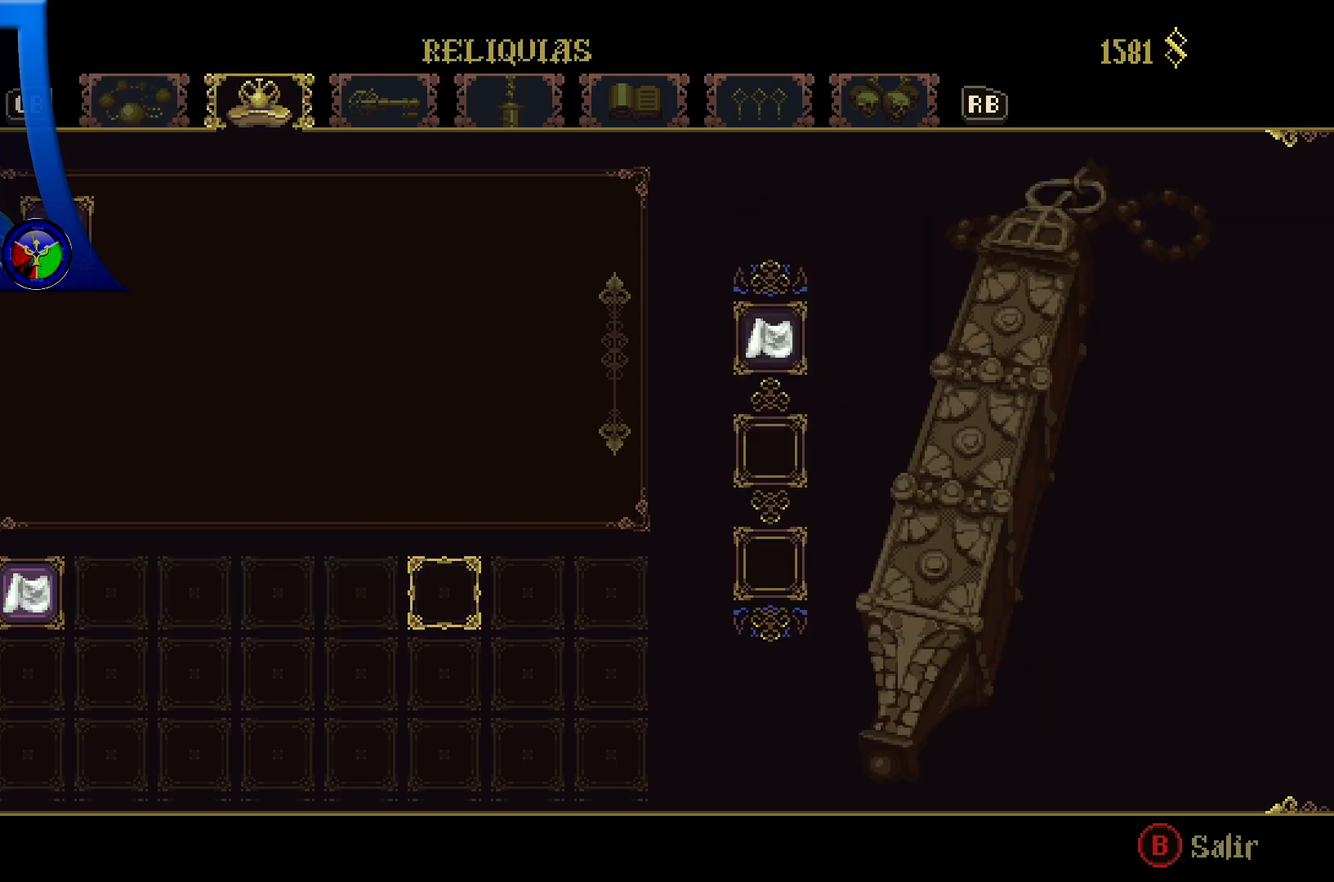
{"buttons": [], "left_stick": "center", "right_stick": "center", "events": []}
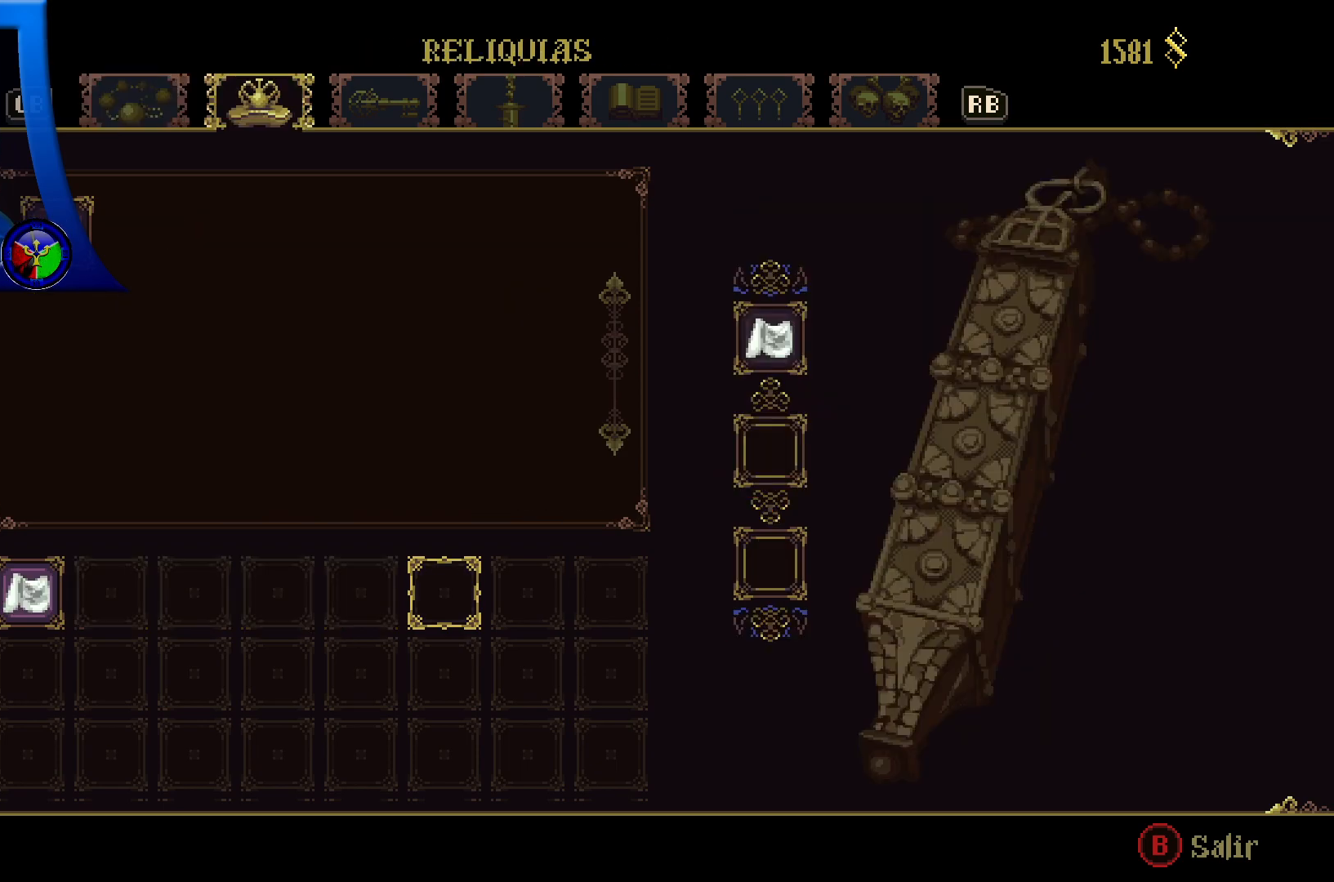
{"buttons": [], "left_stick": "down", "right_stick": "center", "events": [[417, "left_stick", "down"]]}
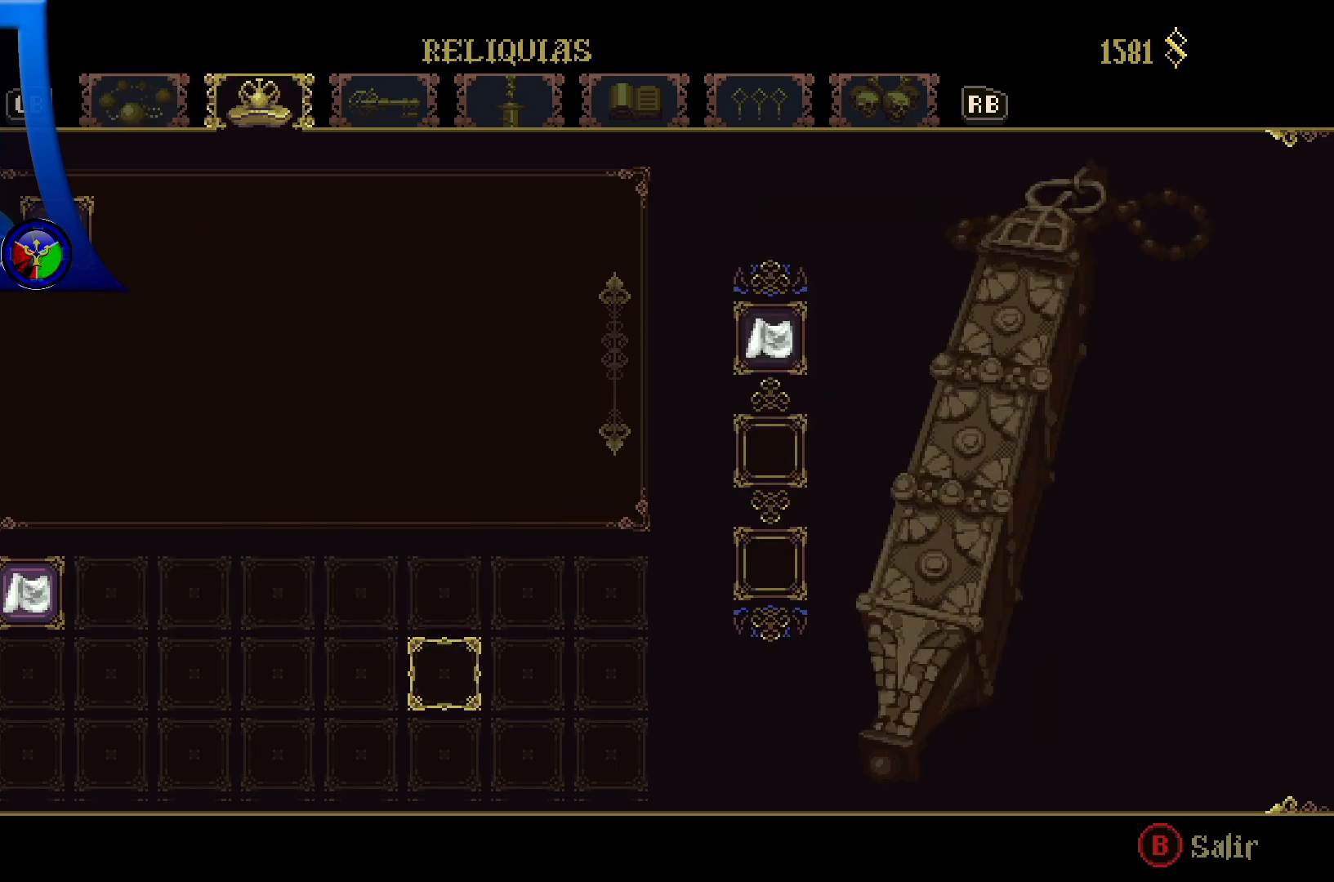
{"buttons": [], "left_stick": "center", "right_stick": "center", "events": [[150, "left_stick", "center"]]}
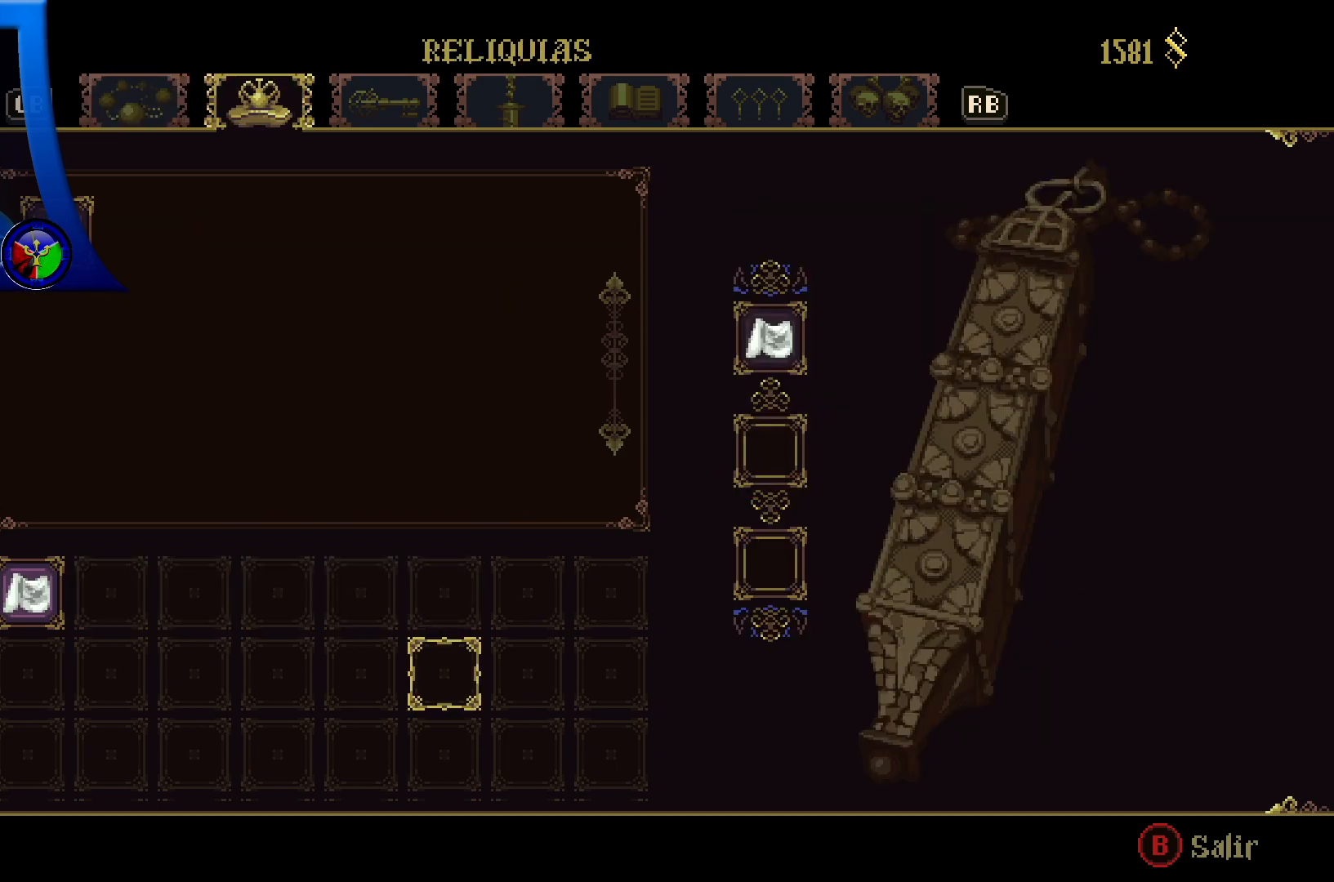
{"buttons": [], "left_stick": "center", "right_stick": "center", "events": []}
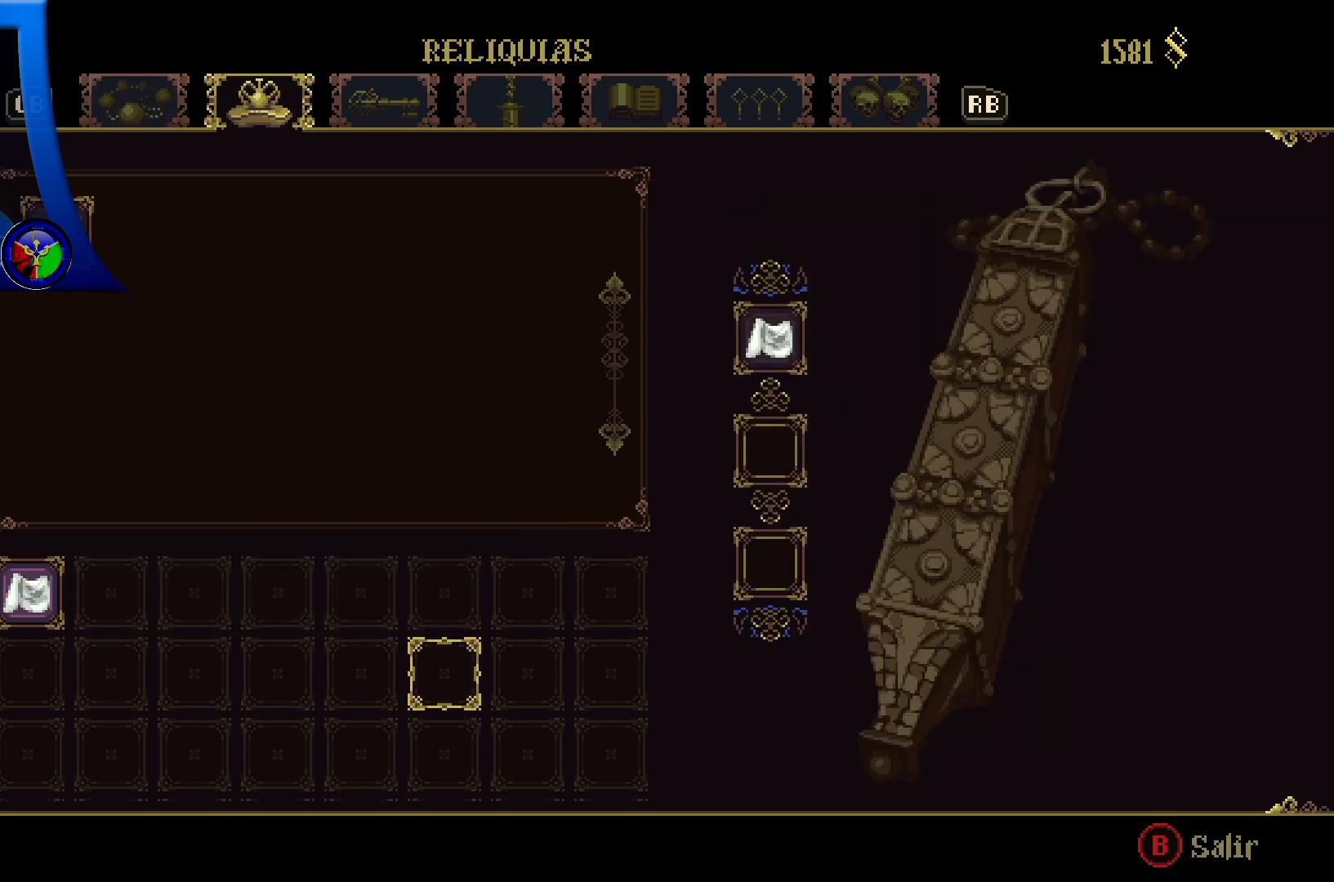
{"buttons": [], "left_stick": "center", "right_stick": "center", "events": [[50, "R1", "down"], [200, "R1", "up"]]}
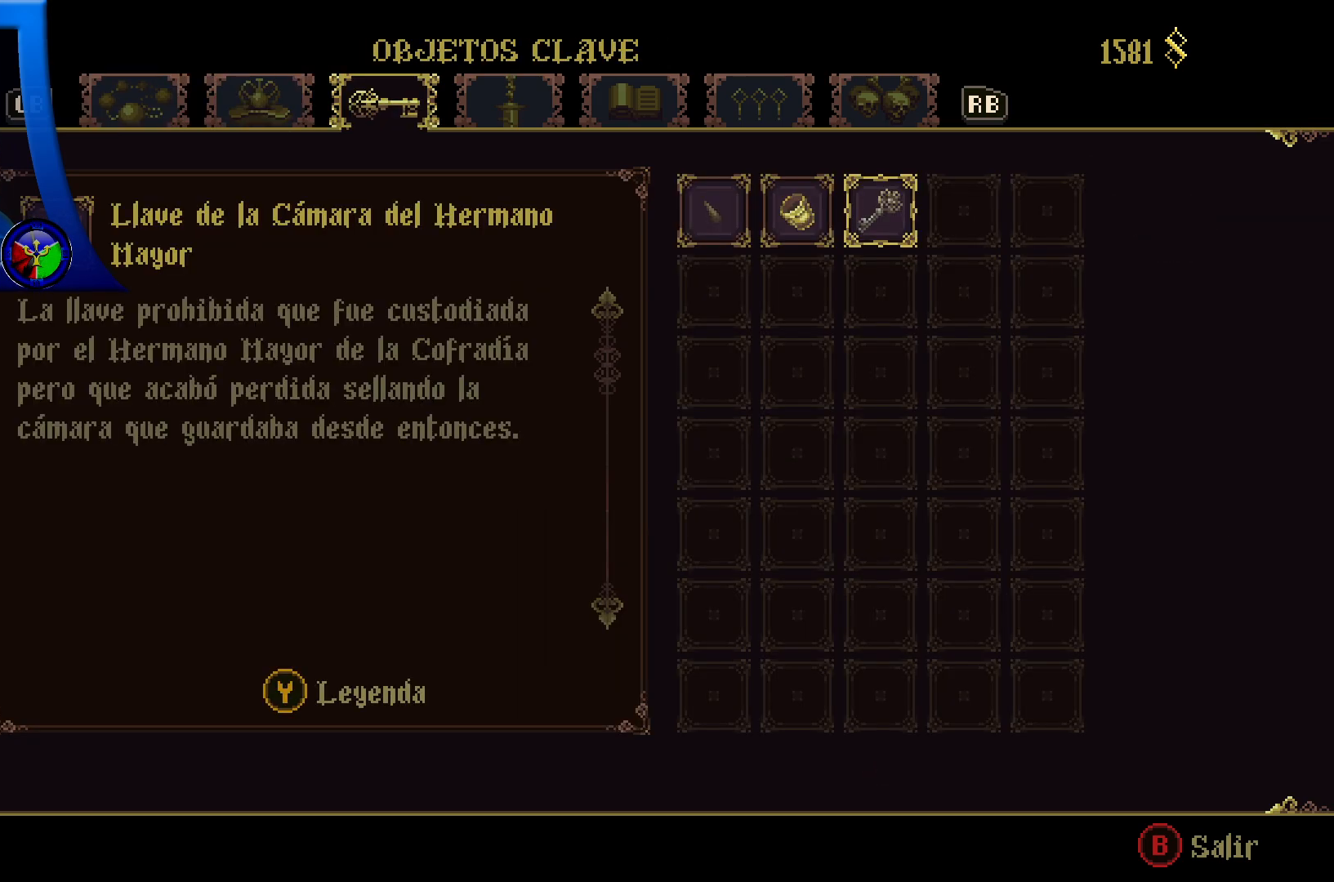
{"buttons": [], "left_stick": "center", "right_stick": "center", "events": []}
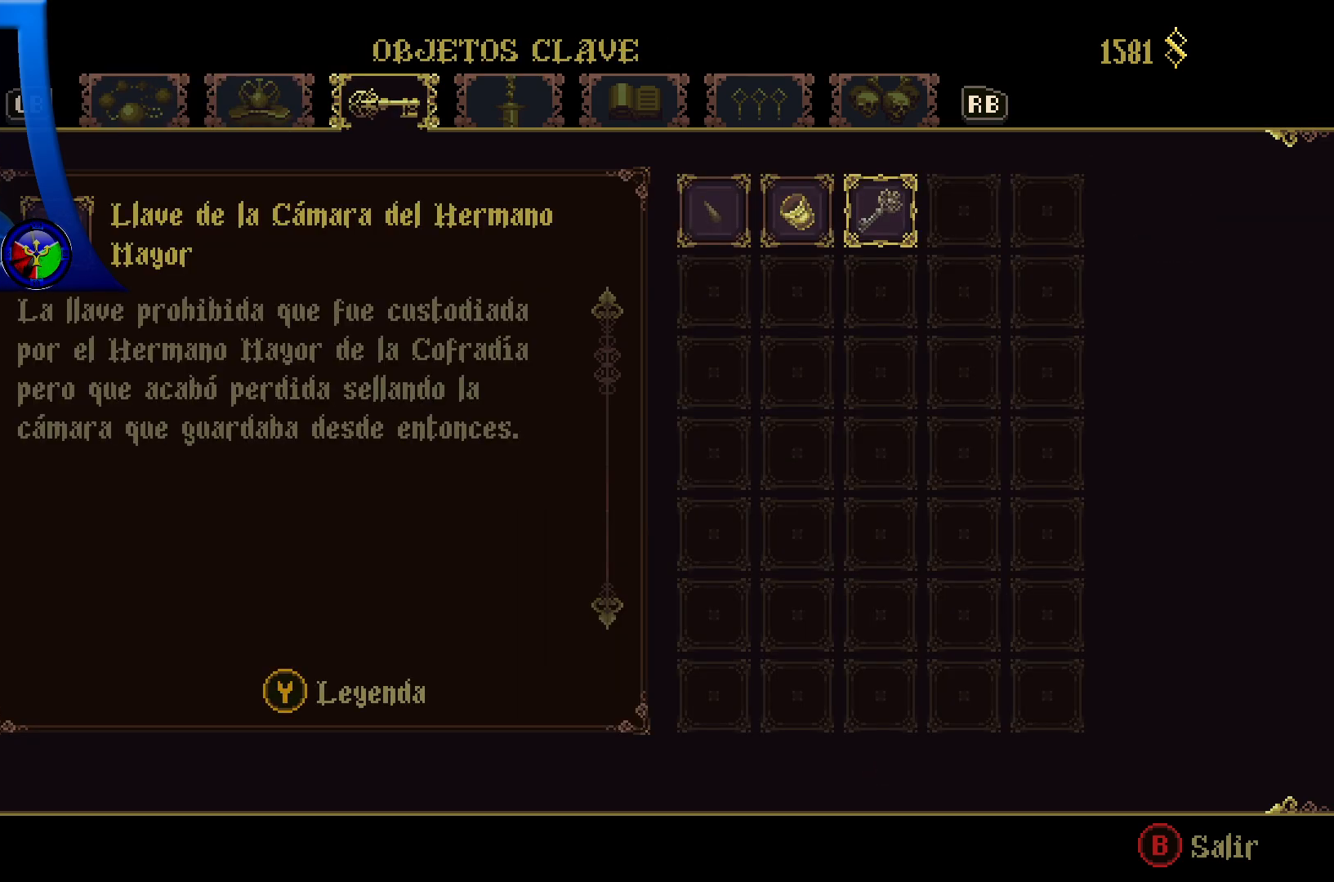
{"buttons": [], "left_stick": "center", "right_stick": "center", "events": []}
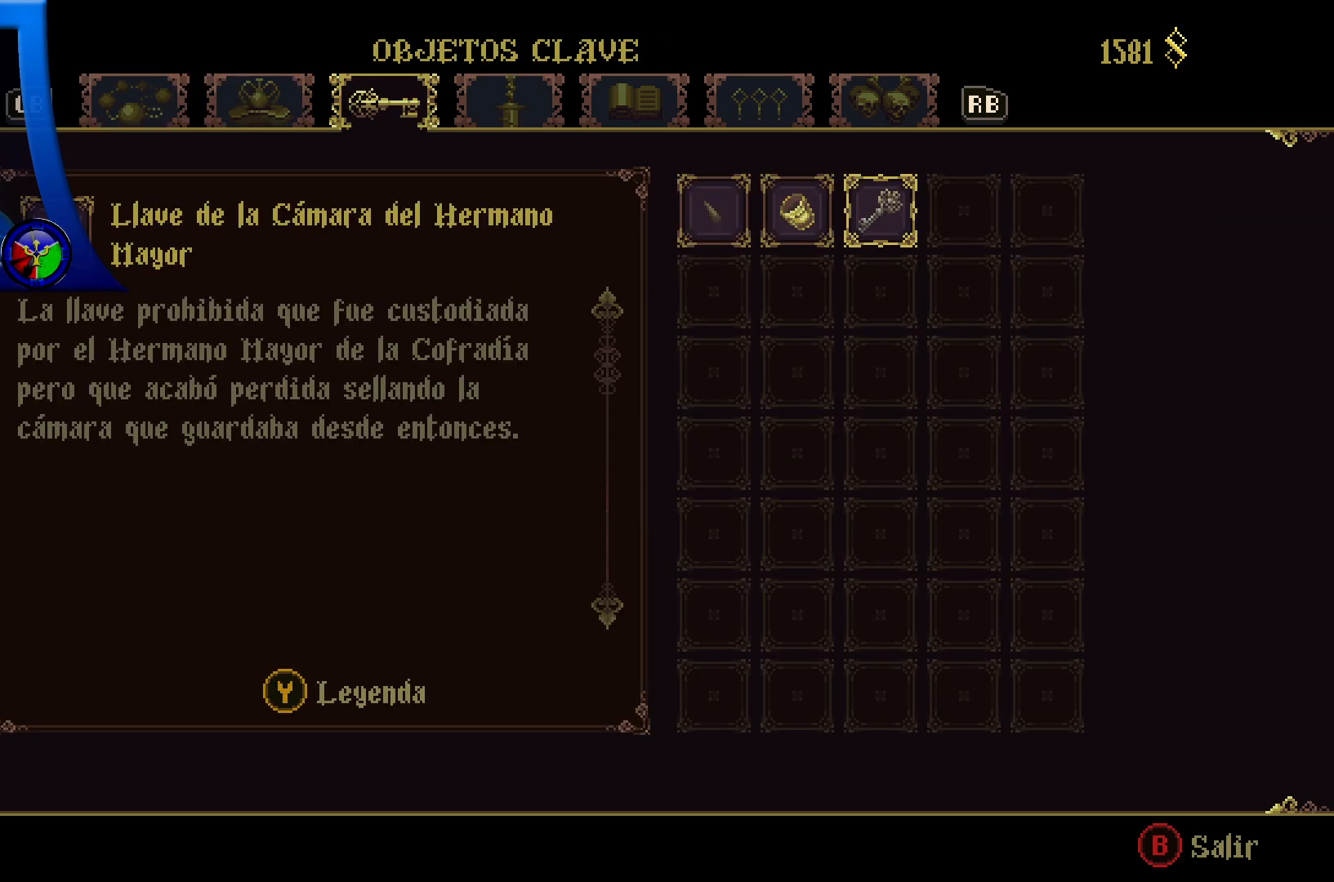
{"buttons": [], "left_stick": "center", "right_stick": "center", "events": []}
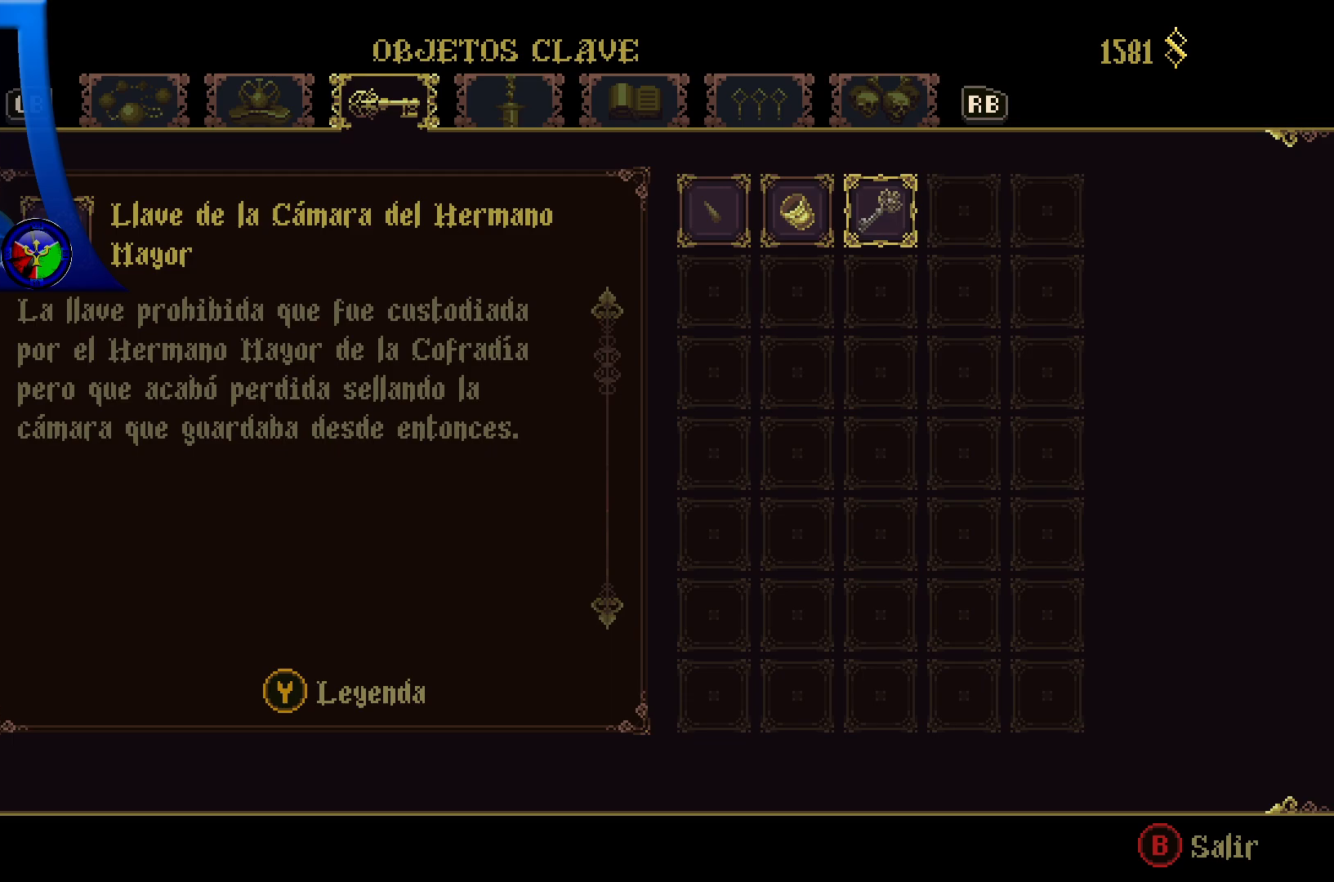
{"buttons": [], "left_stick": "center", "right_stick": "center", "events": []}
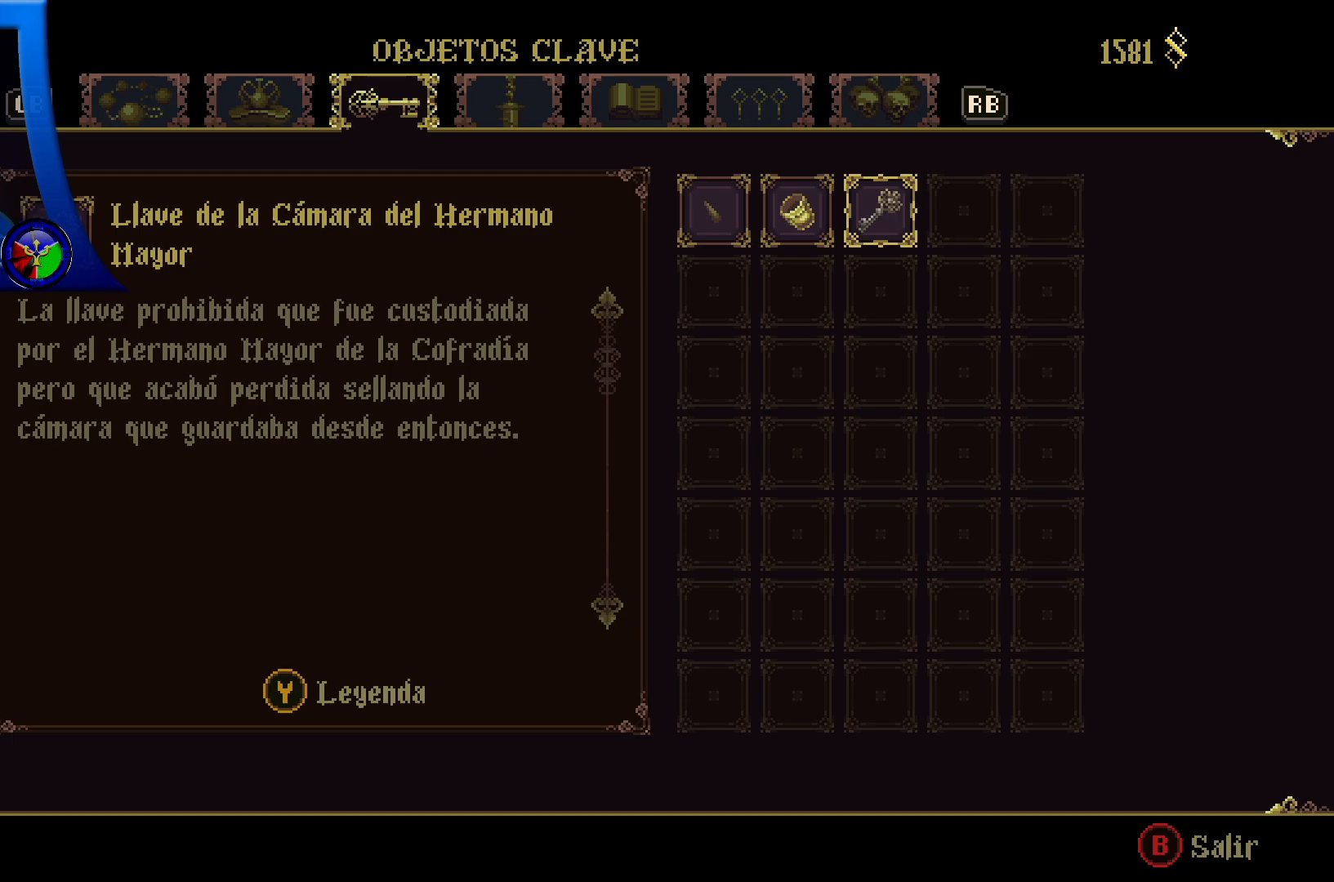
{"buttons": [], "left_stick": "center", "right_stick": "center", "events": [[183, "Y", "down"], [317, "Y", "up"]]}
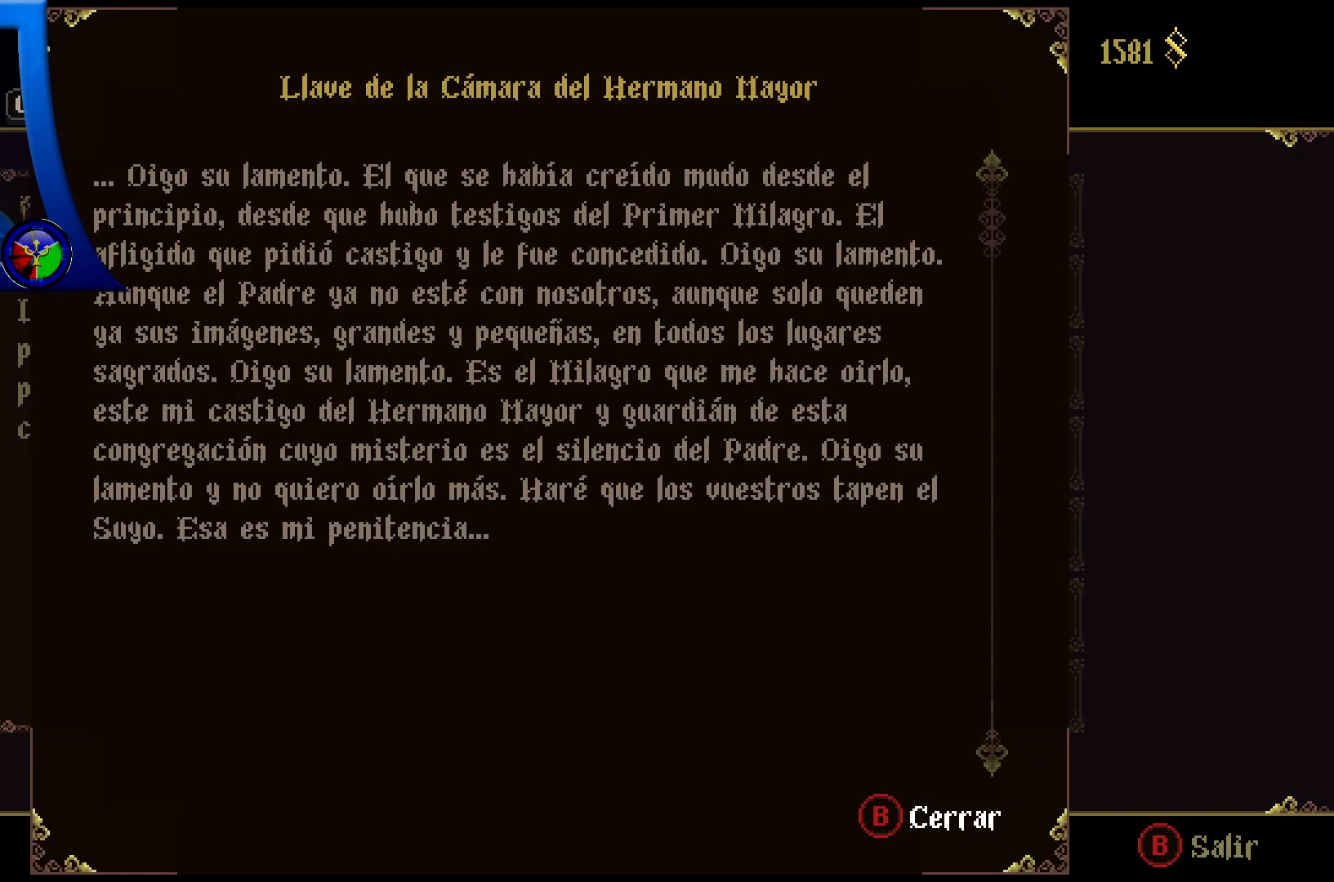
{"buttons": [], "left_stick": "center", "right_stick": "center", "events": [[317, "B", "down"], [450, "B", "up"]]}
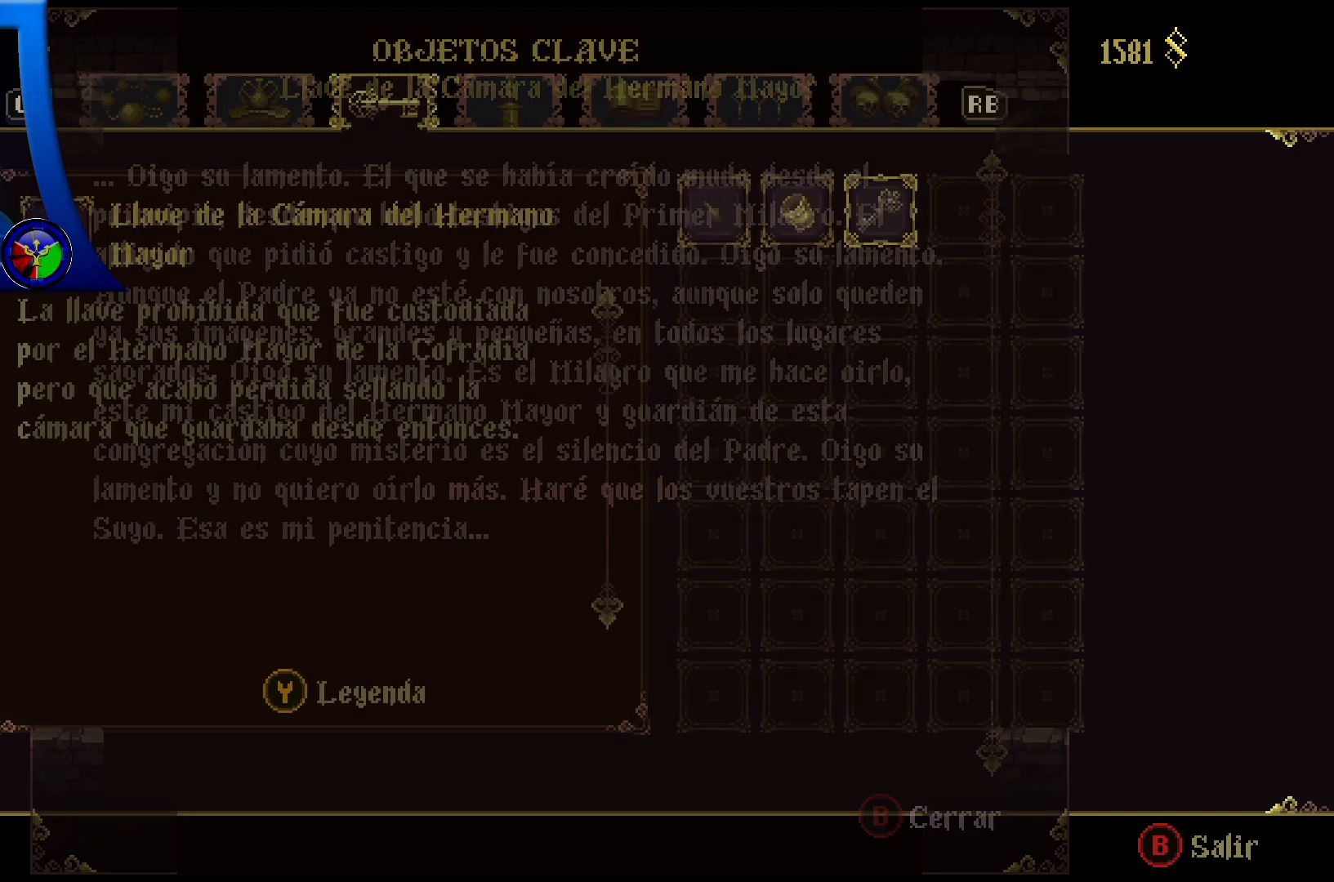
{"buttons": [], "left_stick": "center", "right_stick": "center", "events": [[333, "Y", "down"], [467, "Y", "up"]]}
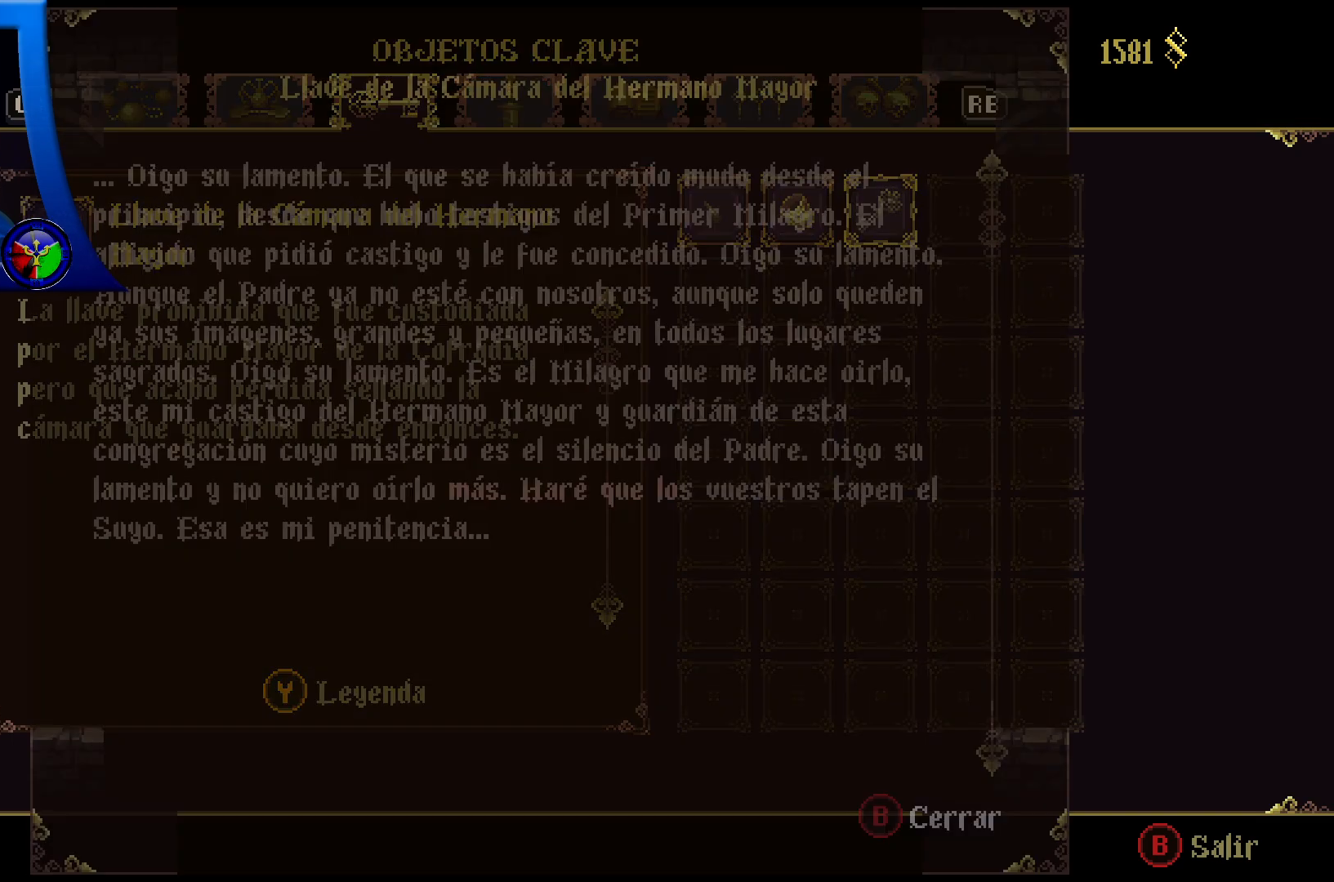
{"buttons": [], "left_stick": "center", "right_stick": "center", "events": []}
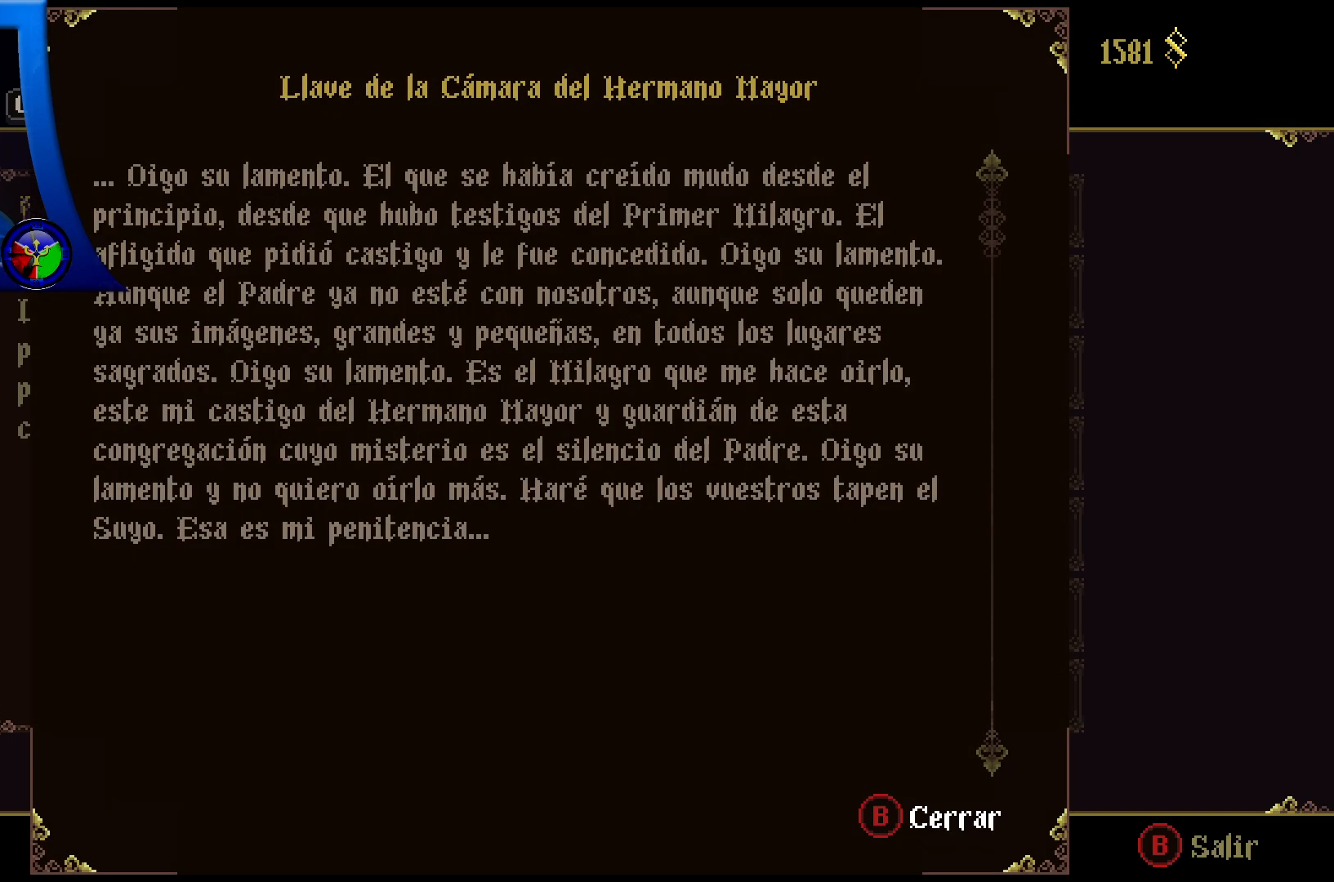
{"buttons": [], "left_stick": "center", "right_stick": "center", "events": []}
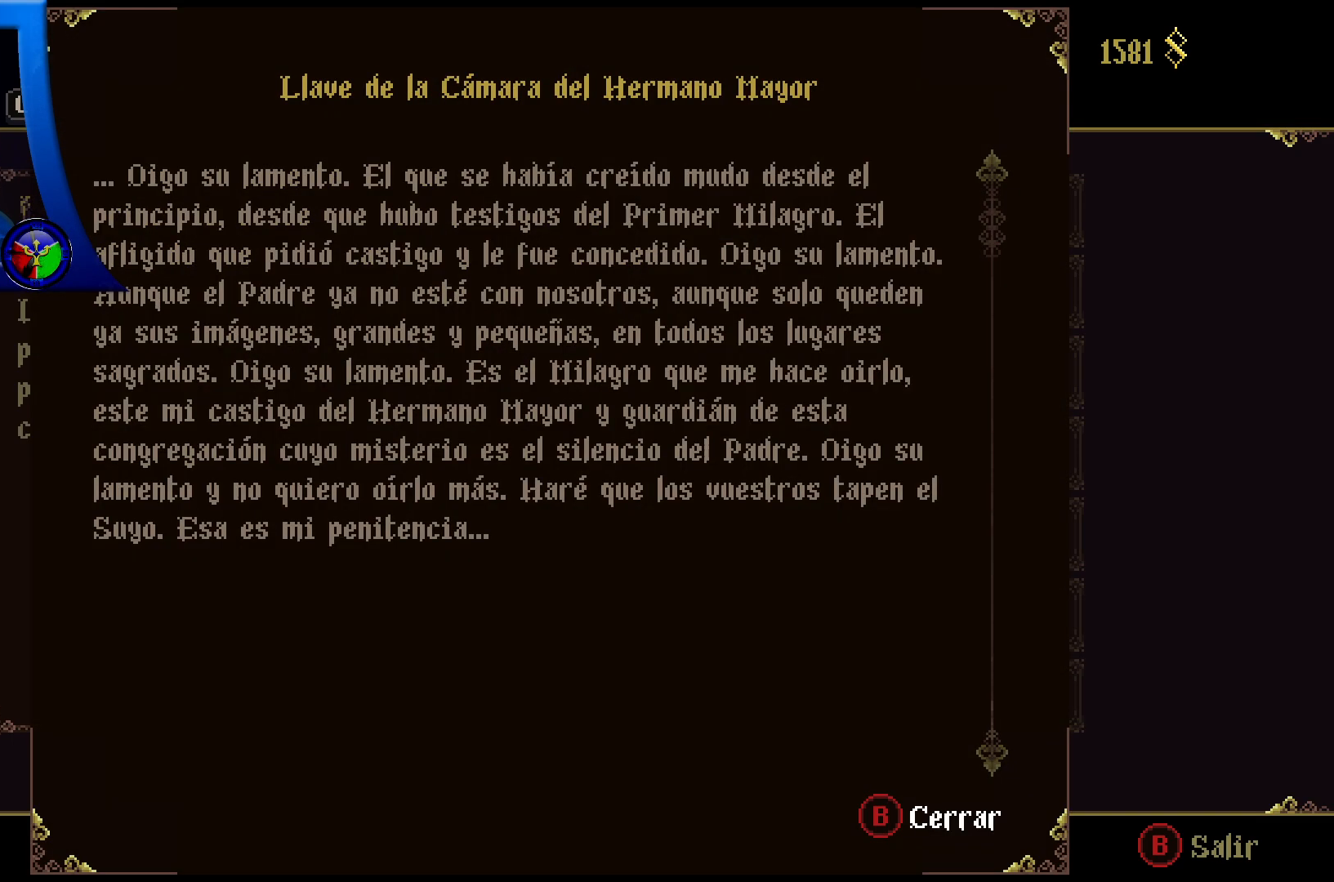
{"buttons": [], "left_stick": "center", "right_stick": "center", "events": [[200, "B", "down"], [367, "B", "up"]]}
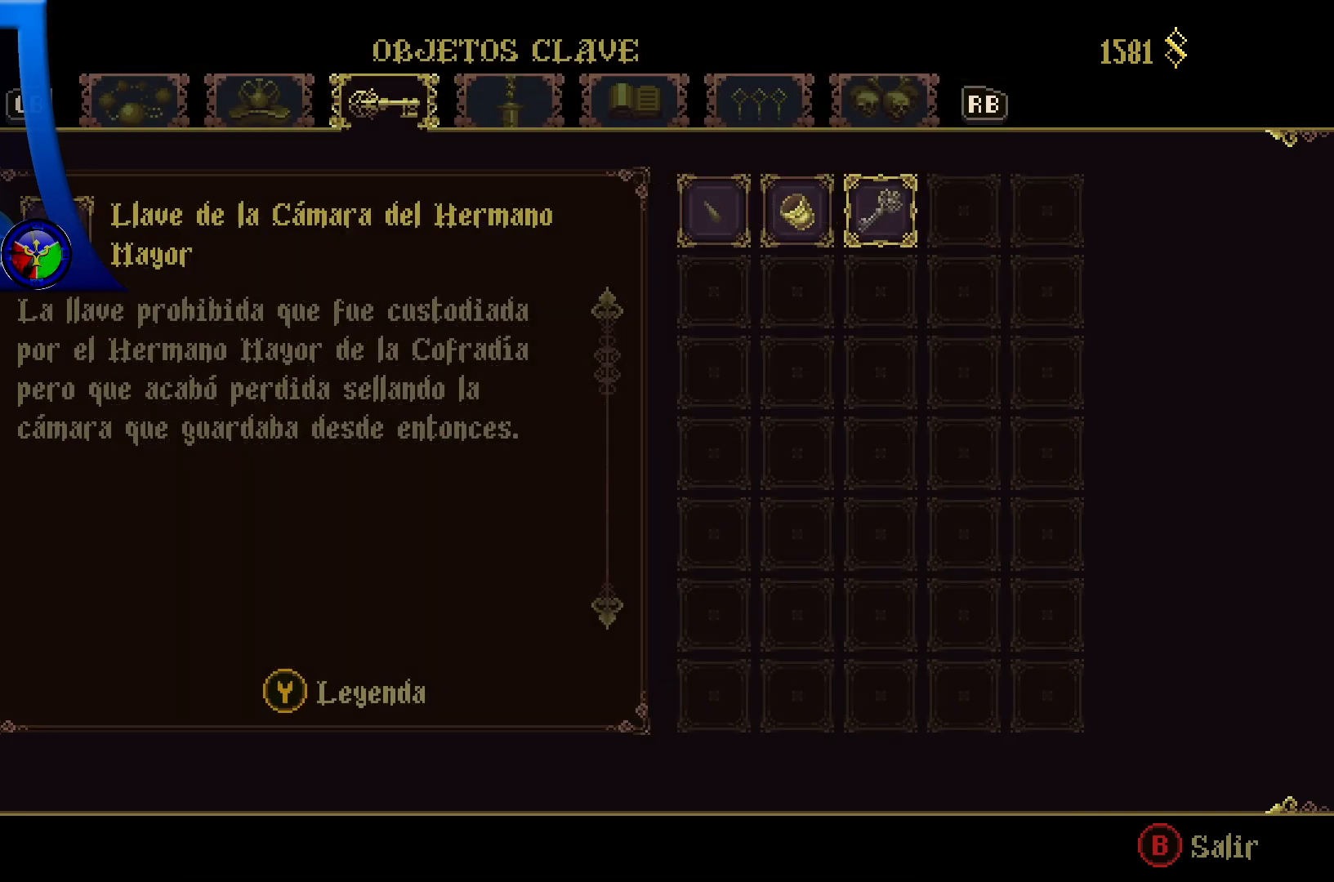
{"buttons": ["Y"], "left_stick": "center", "right_stick": "center", "events": [[417, "Y", "down"]]}
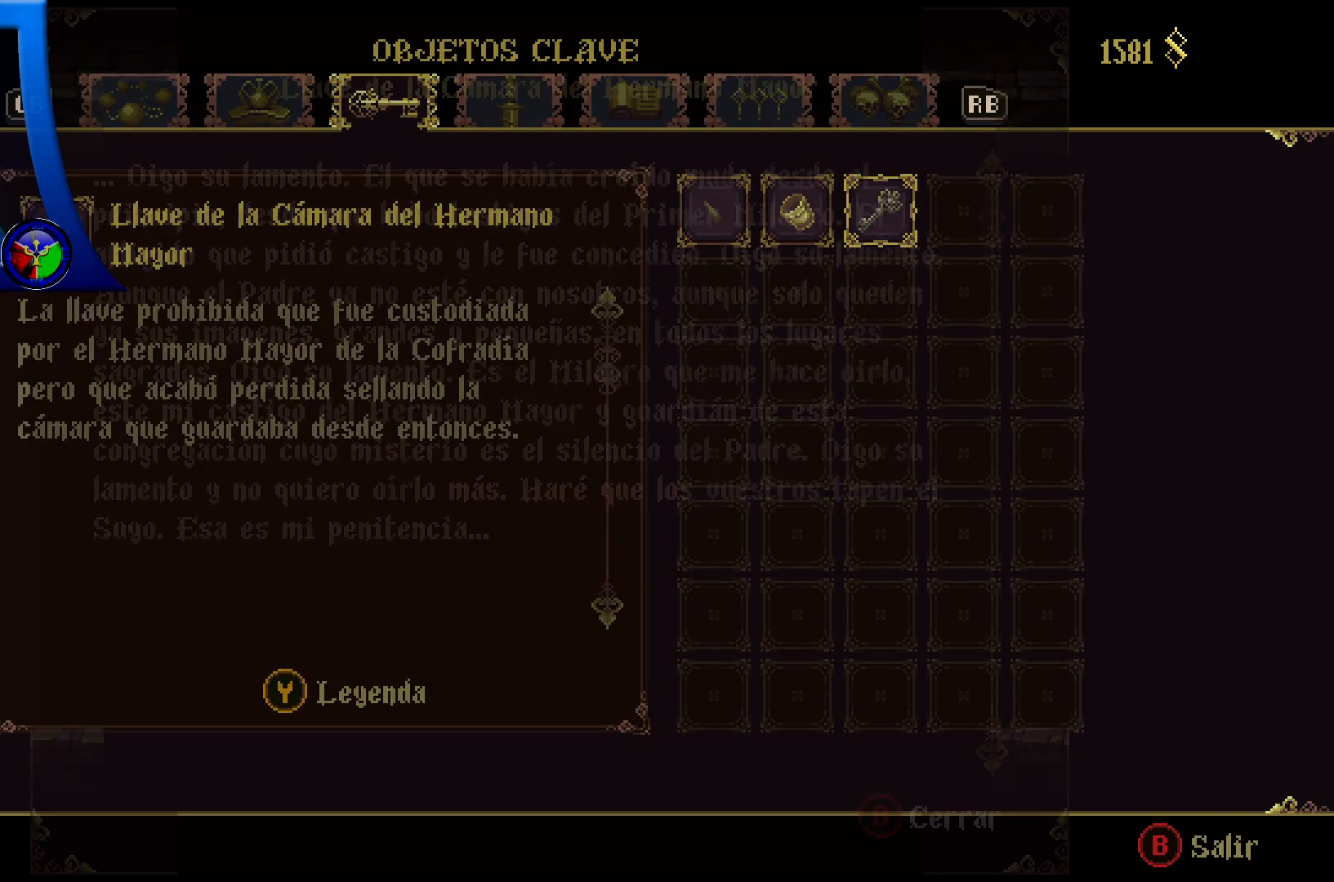
{"buttons": [], "left_stick": "center", "right_stick": "center", "events": [[50, "Y", "up"]]}